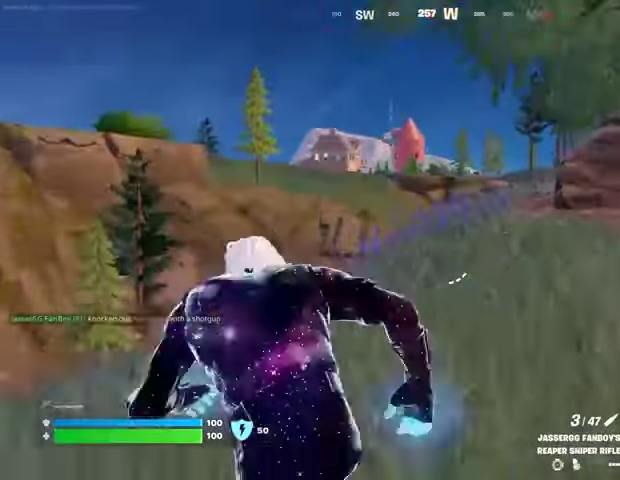
Gameplay with a controller (PlayStation layout); each line is a JSON object with the inputs held at the frame after it. "events" lists button and stick changes between this image and that frame as [ms after this image, input, new state], when the widget could be followed in between. Not read: L1 L2 R1 R2.
{"buttons": [], "left_stick": "up-left", "right_stick": "center", "events": []}
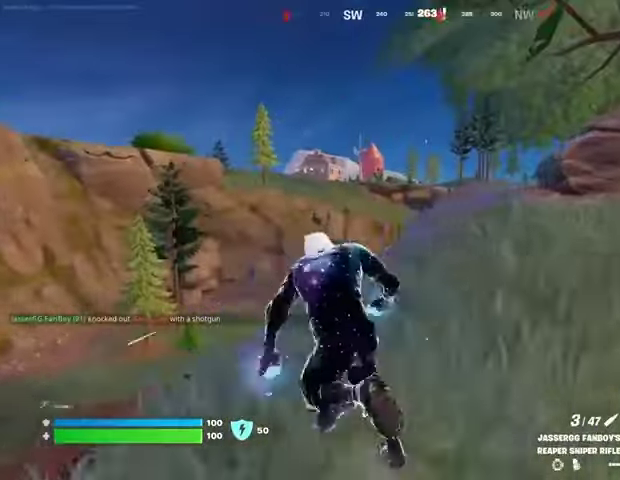
{"buttons": [], "left_stick": "up", "right_stick": "center", "events": [[333, "right_stick", "down-left"], [467, "left_stick", "up"], [467, "right_stick", "center"]]}
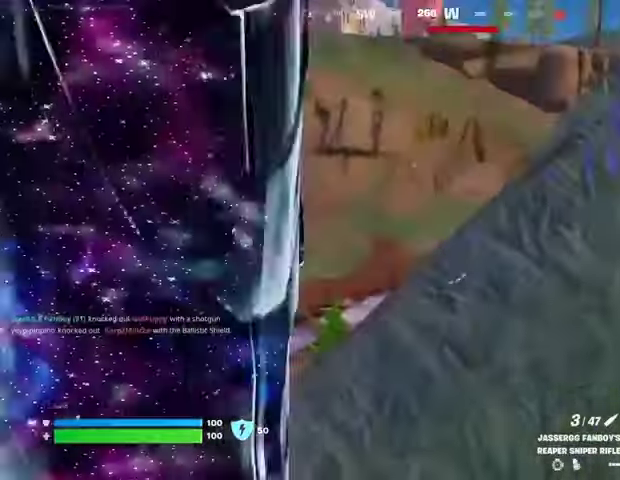
{"buttons": [], "left_stick": "up-right", "right_stick": "center", "events": [[33, "right_stick", "right"], [67, "L3", "down"], [67, "left_stick", "up-right"], [133, "right_stick", "down"], [200, "L3", "up"], [200, "right_stick", "down-left"], [333, "right_stick", "center"]]}
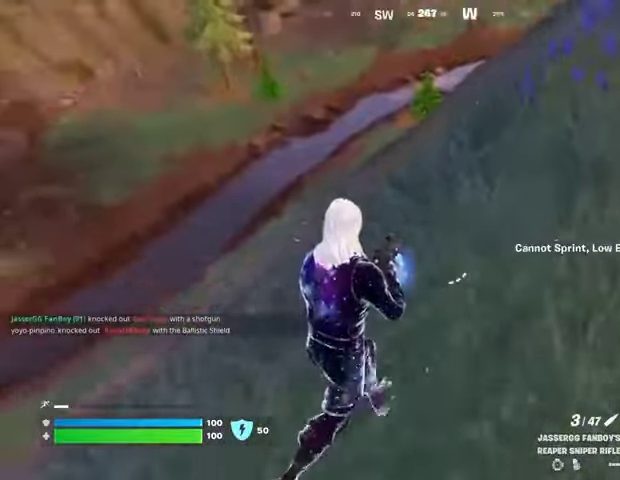
{"buttons": [], "left_stick": "up", "right_stick": "center", "events": [[67, "left_stick", "up"], [67, "right_stick", "right"], [167, "right_stick", "center"], [233, "CROSS", "down"], [333, "CROSS", "up"]]}
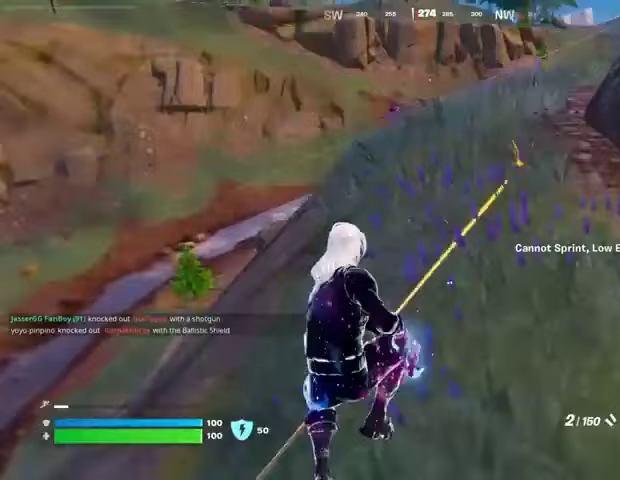
{"buttons": [], "left_stick": "up", "right_stick": "center", "events": [[267, "R3", "down"], [367, "R3", "up"]]}
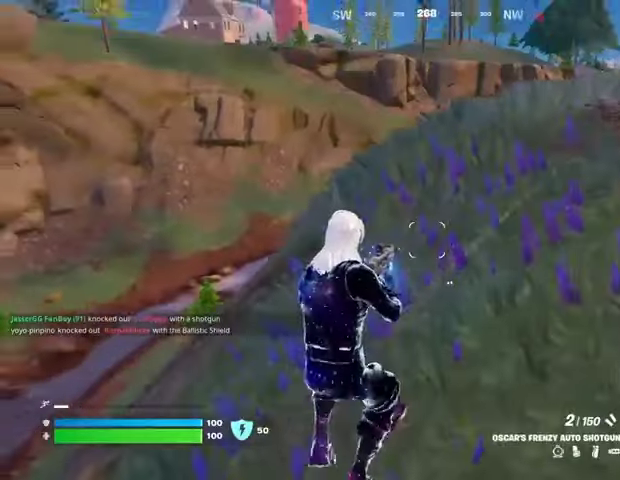
{"buttons": [], "left_stick": "up", "right_stick": "center", "events": [[367, "CROSS", "down"], [467, "CROSS", "up"]]}
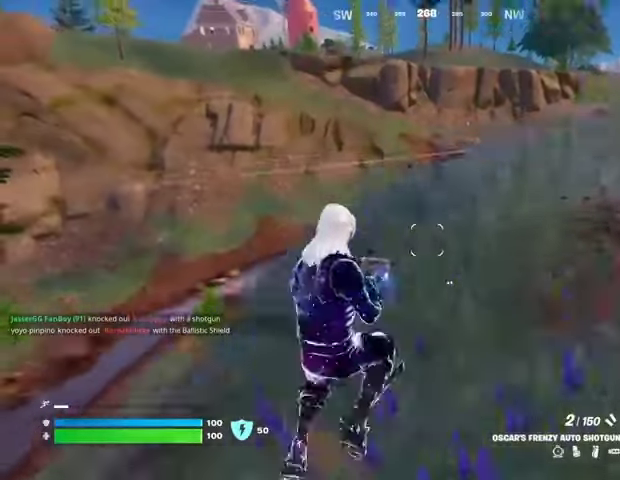
{"buttons": [], "left_stick": "up", "right_stick": "center", "events": []}
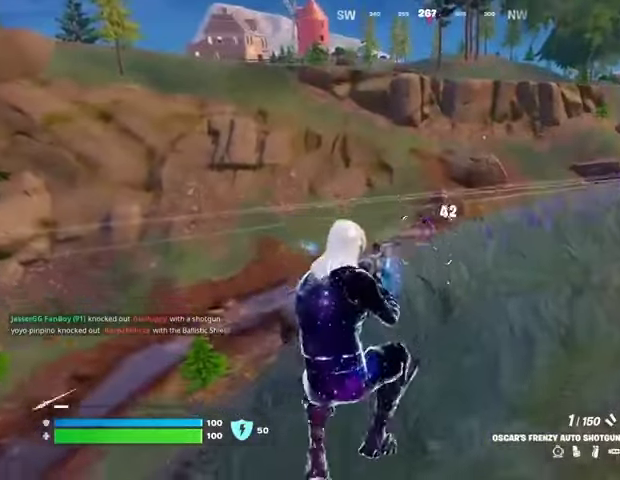
{"buttons": [], "left_stick": "up", "right_stick": "center", "events": []}
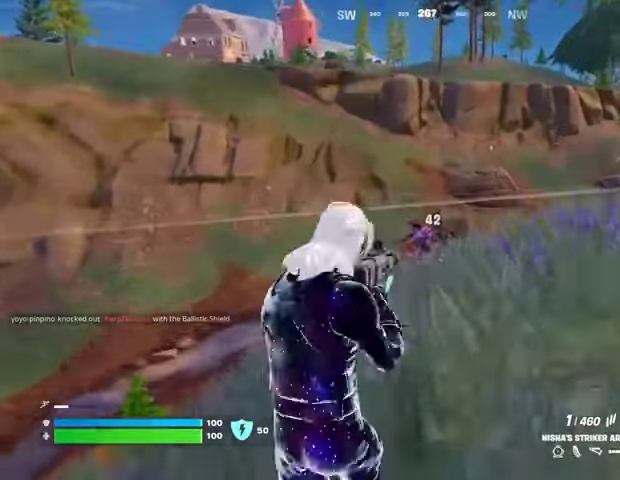
{"buttons": ["L3"], "left_stick": "up-right", "right_stick": "center", "events": [[167, "left_stick", "right"], [167, "right_stick", "down-right"], [233, "right_stick", "center"], [400, "right_stick", "down-right"], [433, "left_stick", "up-right"], [467, "L3", "down"], [500, "right_stick", "center"]]}
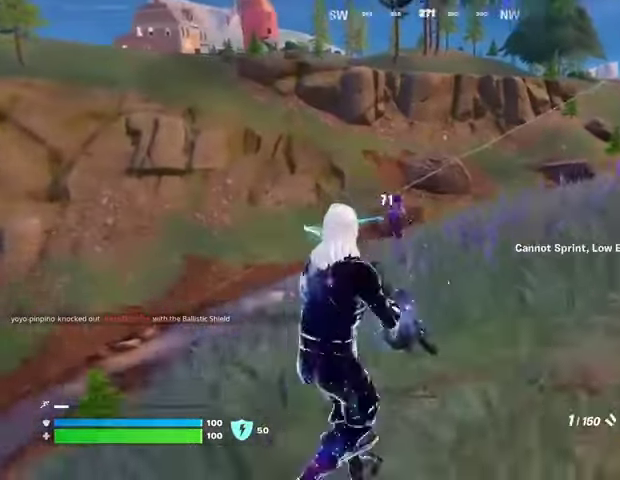
{"buttons": [], "left_stick": "down", "right_stick": "center", "events": [[67, "L3", "up"], [133, "left_stick", "up"], [333, "left_stick", "center"], [400, "R3", "down"], [500, "R3", "up"], [500, "left_stick", "down"]]}
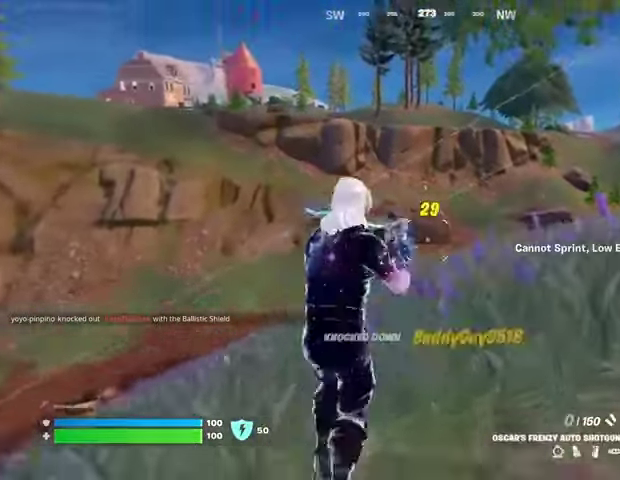
{"buttons": [], "left_stick": "up-right", "right_stick": "right", "events": [[133, "left_stick", "right"], [133, "right_stick", "left"], [200, "R3", "down"], [200, "right_stick", "center"], [300, "R3", "up"], [333, "left_stick", "up-right"], [333, "right_stick", "right"], [367, "L3", "down"], [467, "L3", "up"]]}
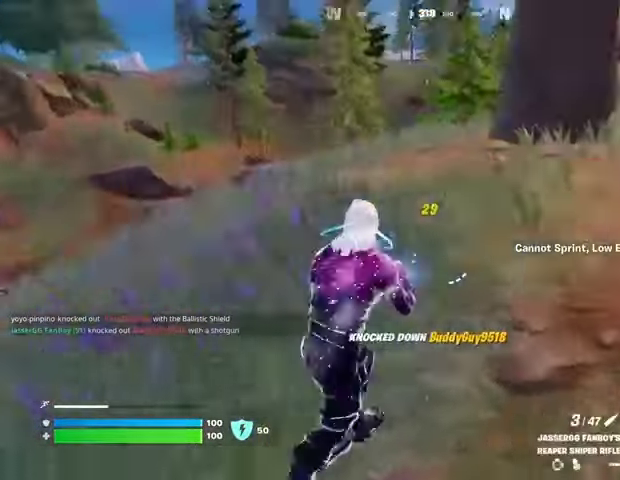
{"buttons": [], "left_stick": "center", "right_stick": "center", "events": [[100, "right_stick", "center"], [367, "R3", "down"], [433, "R3", "up"], [433, "left_stick", "center"]]}
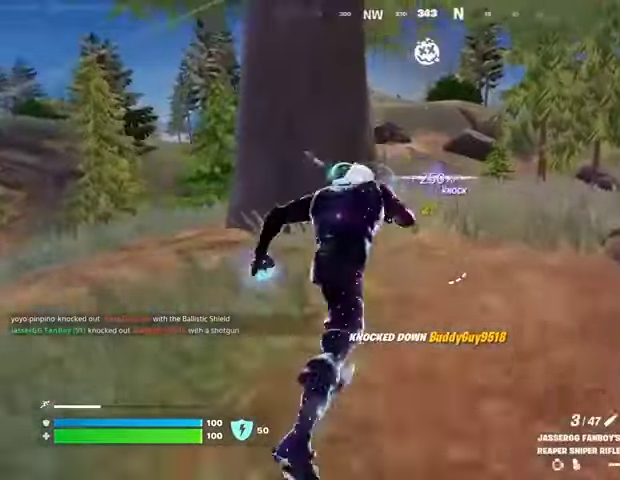
{"buttons": ["SQUARE"], "left_stick": "up-left", "right_stick": "center", "events": [[67, "R3", "down"], [67, "left_stick", "left"], [167, "R3", "up"], [267, "left_stick", "up-left"], [467, "SQUARE", "down"]]}
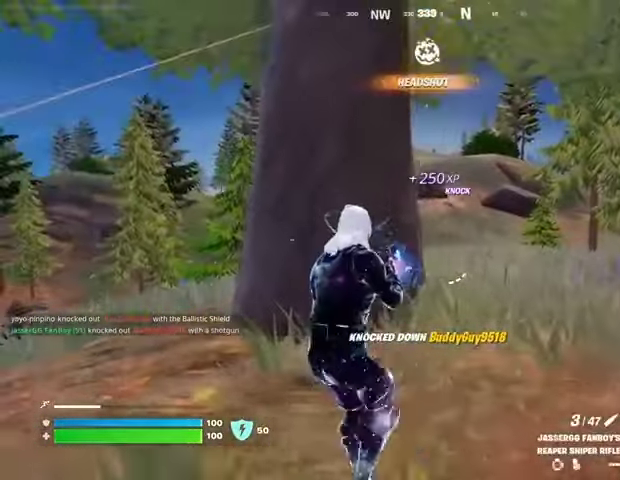
{"buttons": [], "left_stick": "up-right", "right_stick": "left", "events": [[33, "left_stick", "up"], [67, "SQUARE", "up"], [267, "left_stick", "up-right"], [300, "right_stick", "left"], [400, "right_stick", "center"], [500, "right_stick", "left"]]}
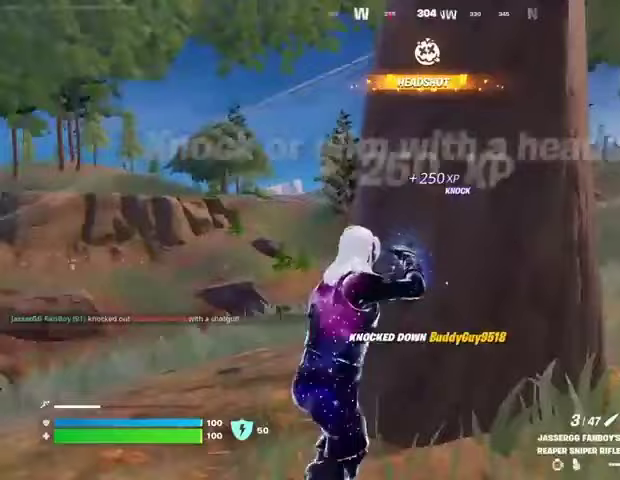
{"buttons": [], "left_stick": "up-right", "right_stick": "left", "events": [[100, "right_stick", "center"], [433, "right_stick", "left"]]}
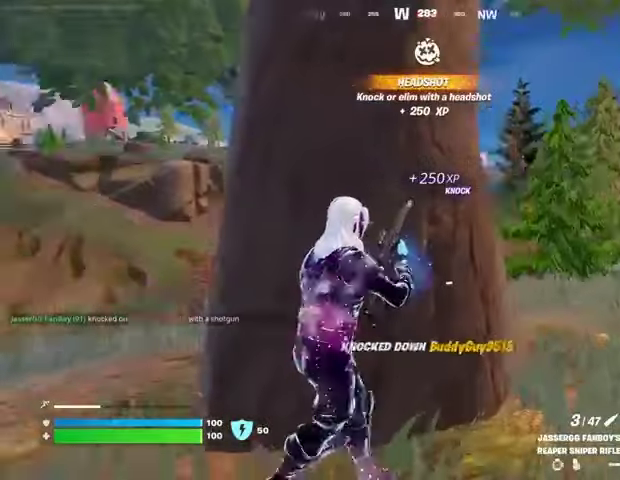
{"buttons": [], "left_stick": "up-right", "right_stick": "center", "events": [[67, "right_stick", "center"]]}
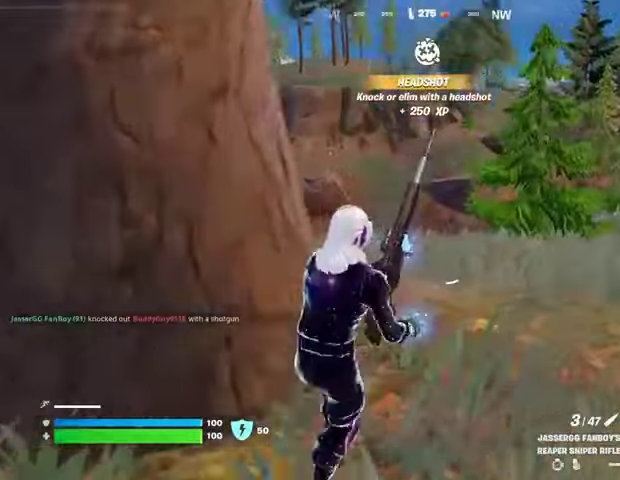
{"buttons": [], "left_stick": "up-right", "right_stick": "center", "events": []}
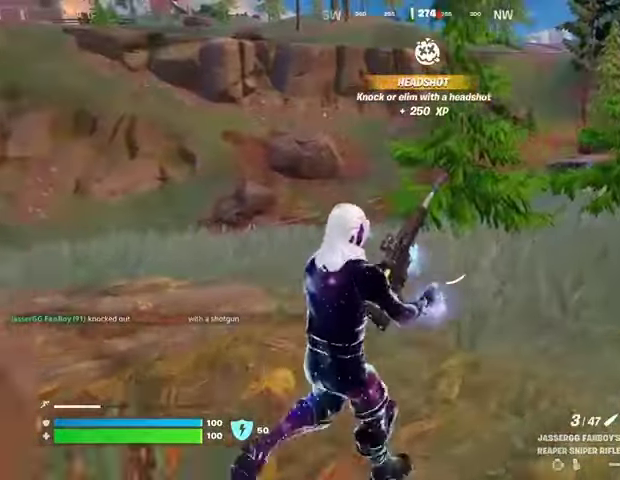
{"buttons": [], "left_stick": "up", "right_stick": "center", "events": [[400, "left_stick", "up"]]}
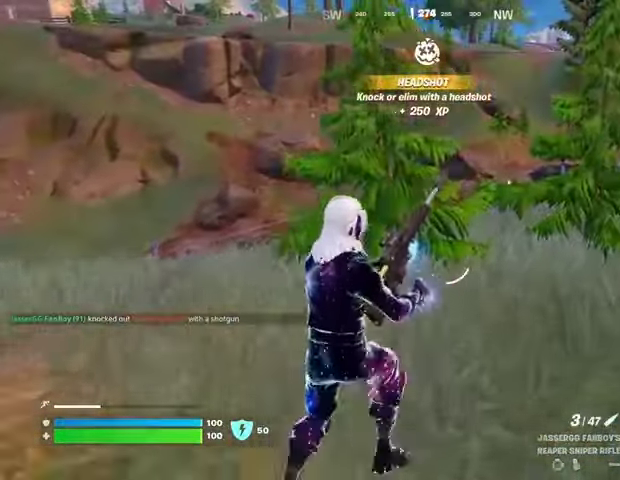
{"buttons": [], "left_stick": "up-left", "right_stick": "center", "events": [[167, "left_stick", "up-left"]]}
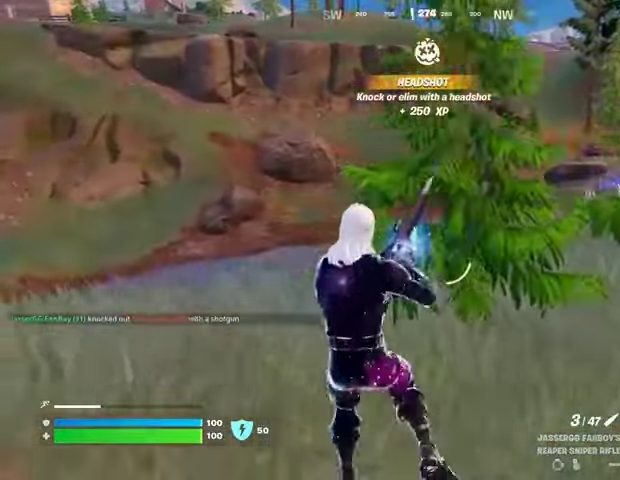
{"buttons": [], "left_stick": "up-left", "right_stick": "center", "events": []}
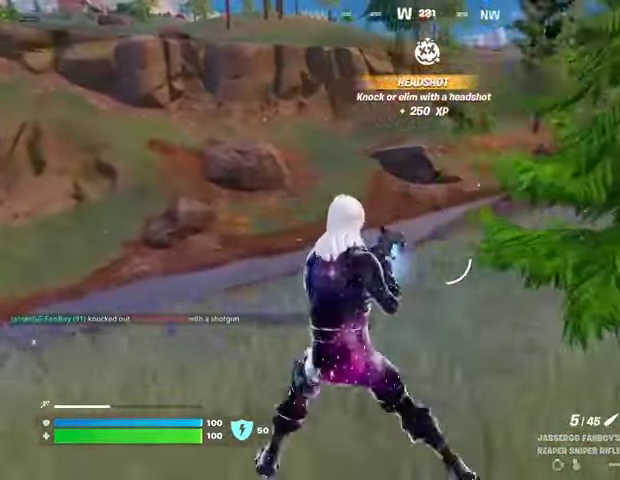
{"buttons": [], "left_stick": "up", "right_stick": "center", "events": [[400, "left_stick", "up"]]}
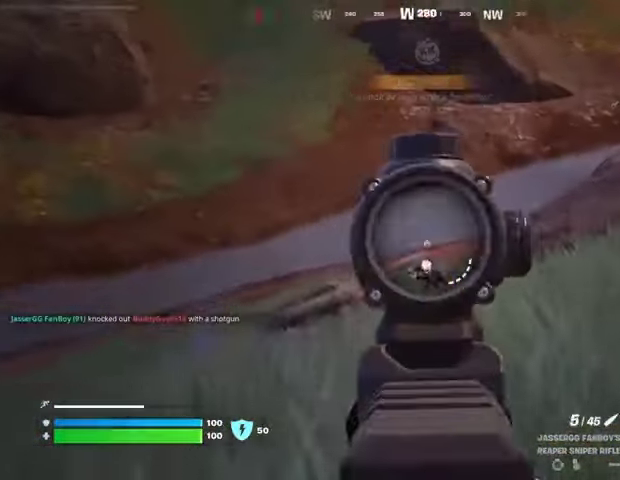
{"buttons": [], "left_stick": "up-right", "right_stick": "center", "events": [[100, "right_stick", "down"], [167, "right_stick", "down-left"], [300, "L3", "down"], [300, "right_stick", "center"], [367, "L3", "up"], [400, "left_stick", "up-right"]]}
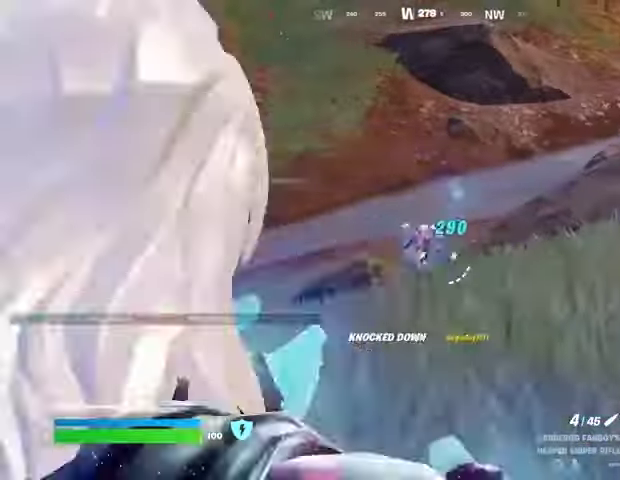
{"buttons": [], "left_stick": "up-left", "right_stick": "left", "events": [[100, "left_stick", "up"], [233, "right_stick", "left"], [300, "left_stick", "up-left"]]}
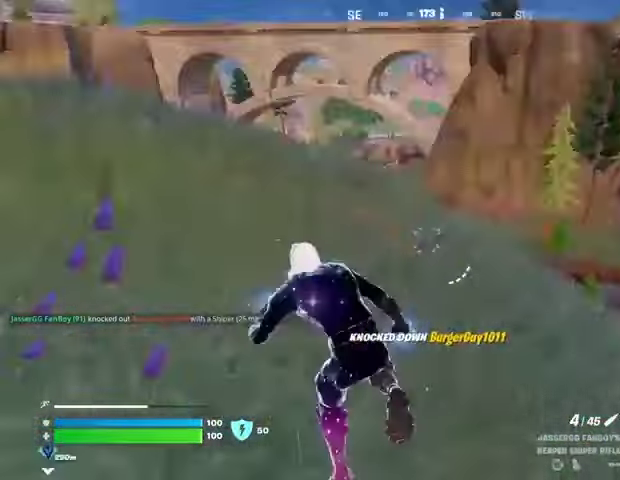
{"buttons": [], "left_stick": "up-left", "right_stick": "center", "events": [[67, "right_stick", "center"]]}
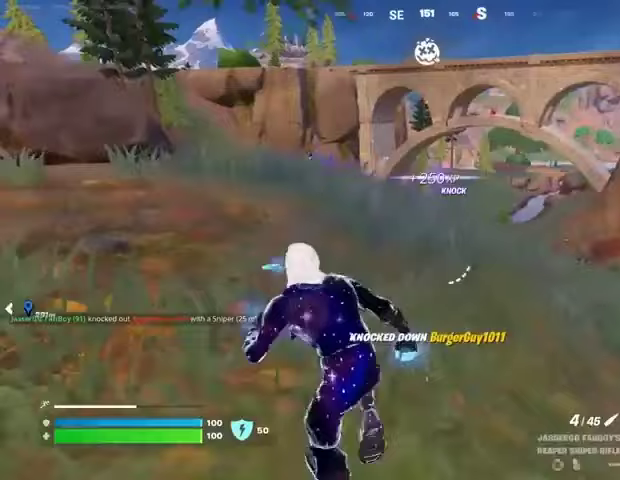
{"buttons": [], "left_stick": "up-left", "right_stick": "center", "events": [[367, "R3", "down"], [467, "R3", "up"]]}
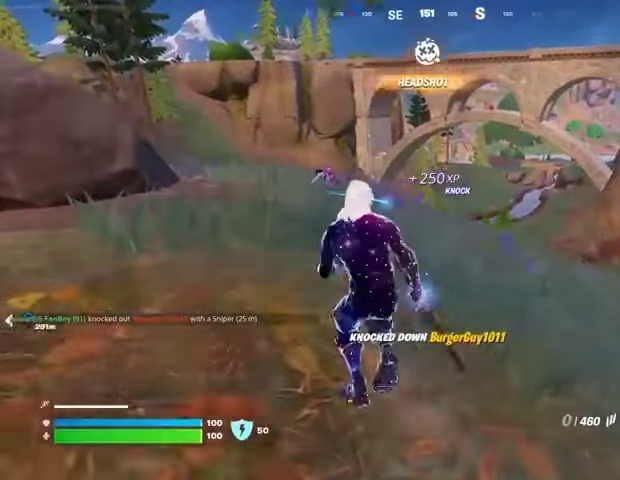
{"buttons": [], "left_stick": "left", "right_stick": "center", "events": [[67, "left_stick", "center"], [167, "CROSS", "down"], [233, "SQUARE", "down"], [267, "CROSS", "up"], [267, "SQUARE", "up"], [400, "left_stick", "left"]]}
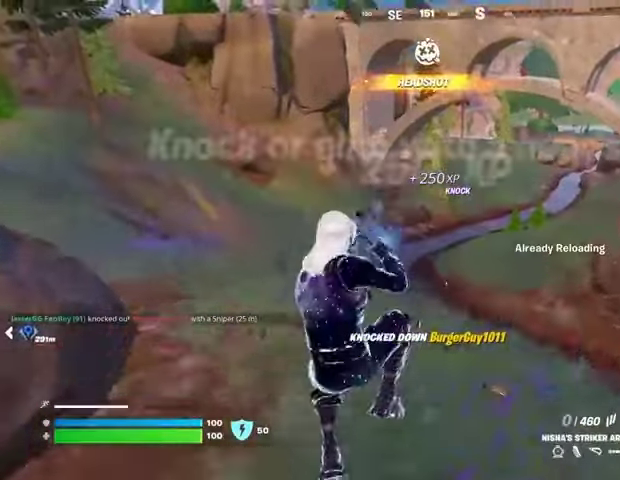
{"buttons": [], "left_stick": "up", "right_stick": "center", "events": [[267, "right_stick", "left"], [300, "left_stick", "up-left"], [367, "R3", "down"], [400, "left_stick", "up"], [433, "right_stick", "center"], [467, "R3", "up"]]}
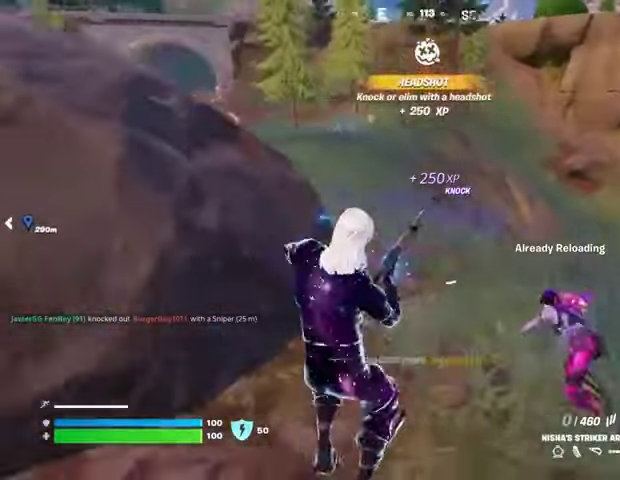
{"buttons": [], "left_stick": "up", "right_stick": "right", "events": [[400, "right_stick", "right"]]}
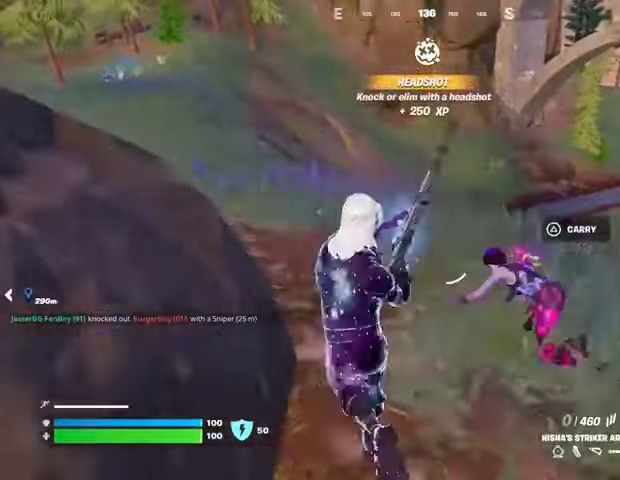
{"buttons": [], "left_stick": "up", "right_stick": "left", "events": [[33, "right_stick", "center"], [500, "right_stick", "left"]]}
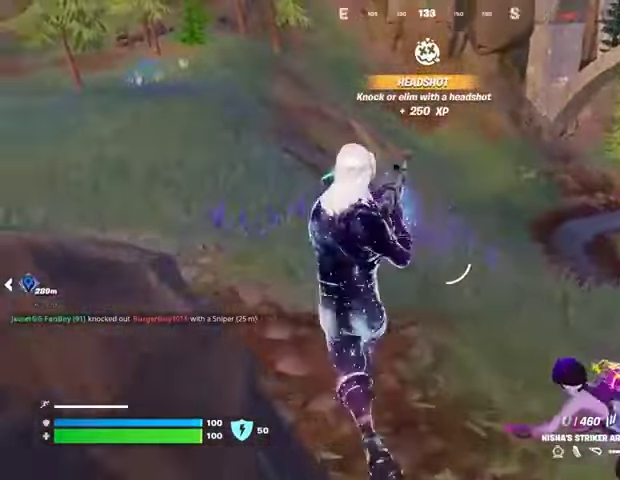
{"buttons": [], "left_stick": "up", "right_stick": "right", "events": [[67, "right_stick", "center"], [433, "right_stick", "right"]]}